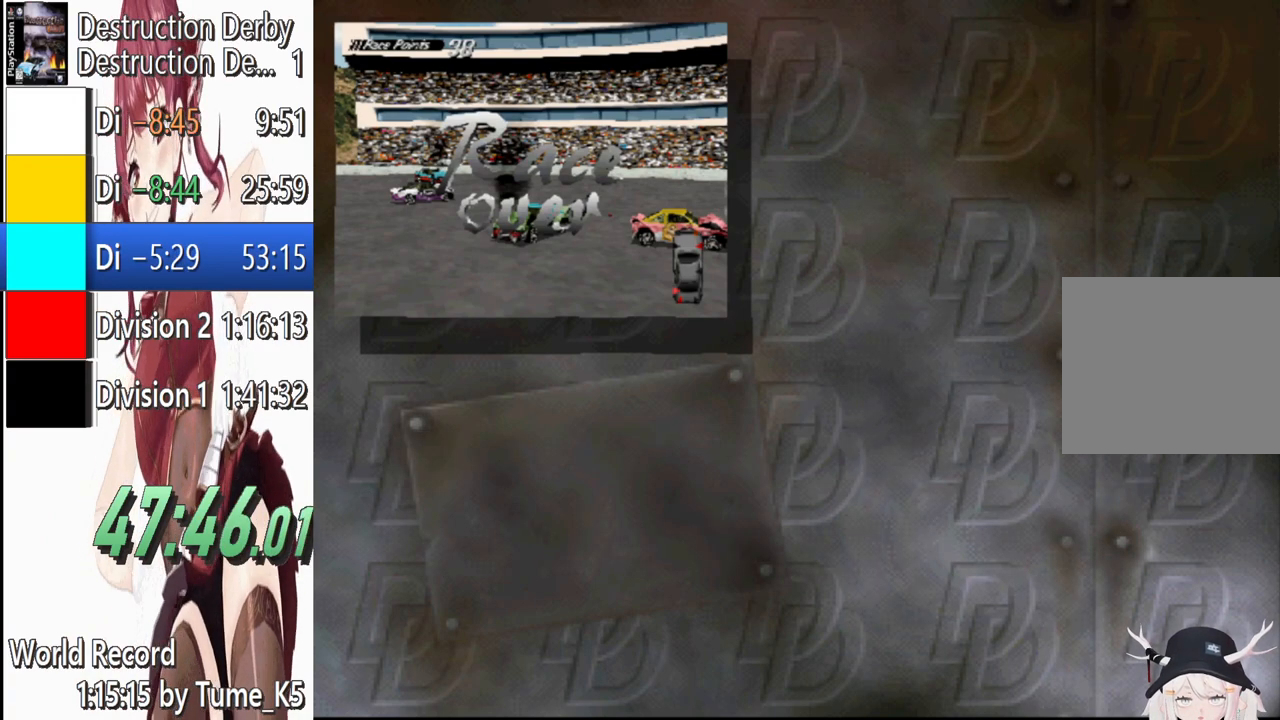
Gameplay with a controller (PlayStation layout); each line is a JSON object with the inputs held at the frame after it. "events" lists button and stick changes between this image and that frame as [ms after this image, input, new state], when the widget could be followed in between. Not read: left_stick right_stick.
{"buttons": ["CROSS"], "events": [[480, "CROSS", "down"]]}
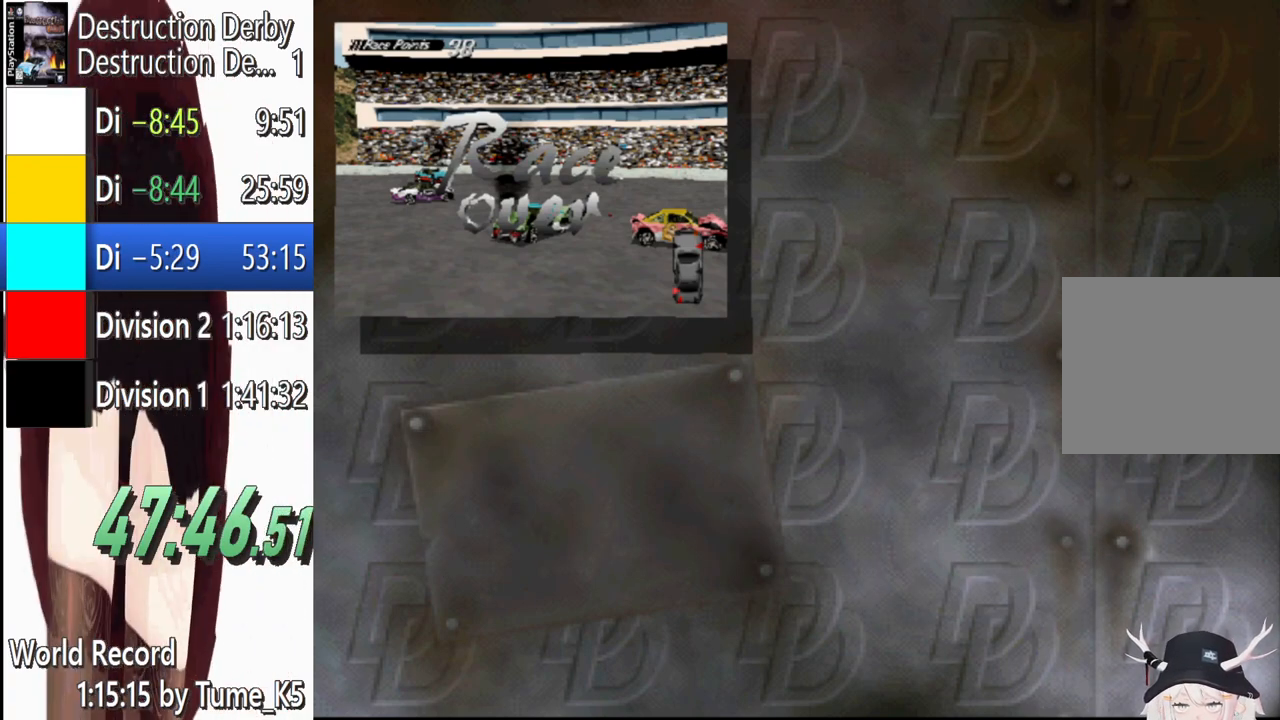
{"buttons": [], "events": [[60, "CROSS", "up"]]}
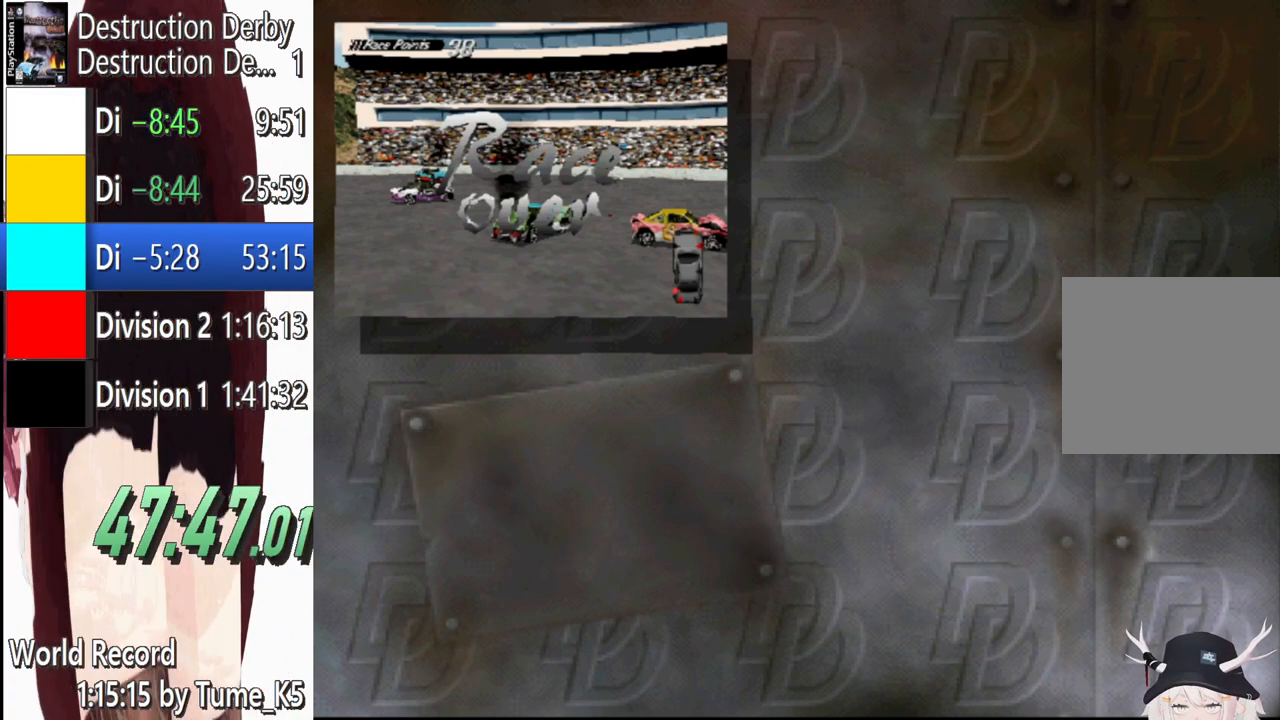
{"buttons": [], "events": []}
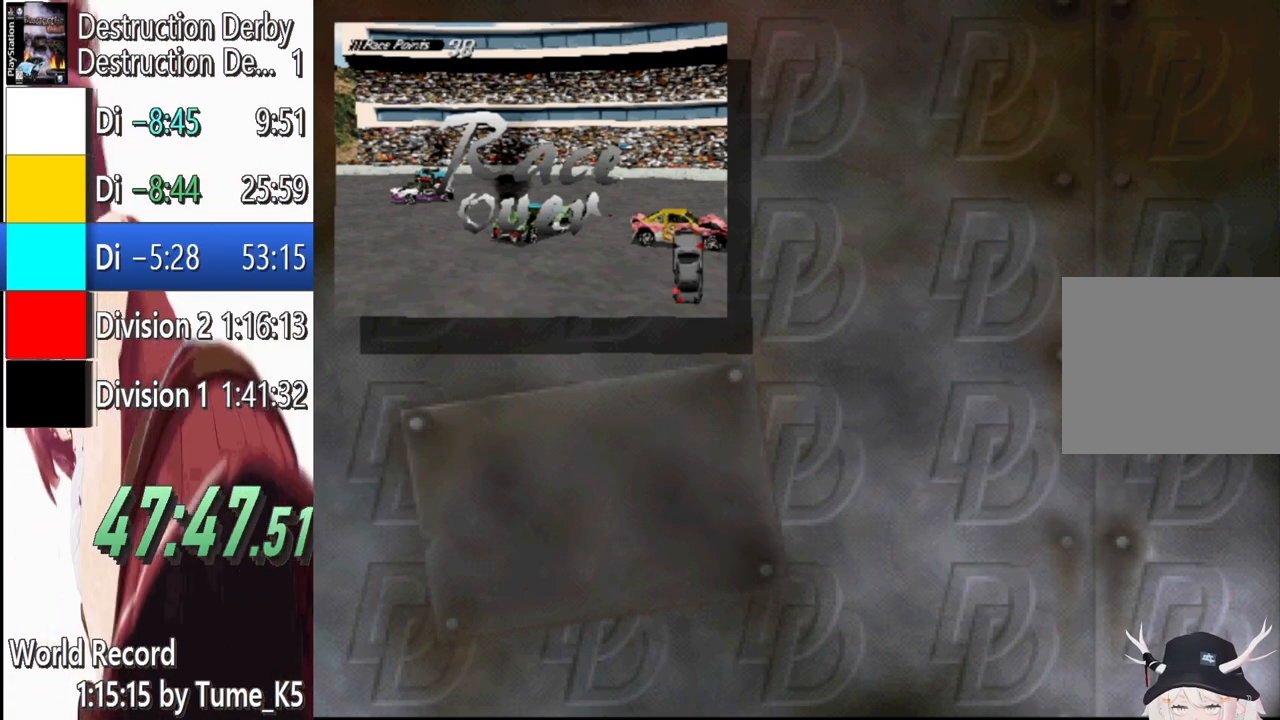
{"buttons": [], "events": []}
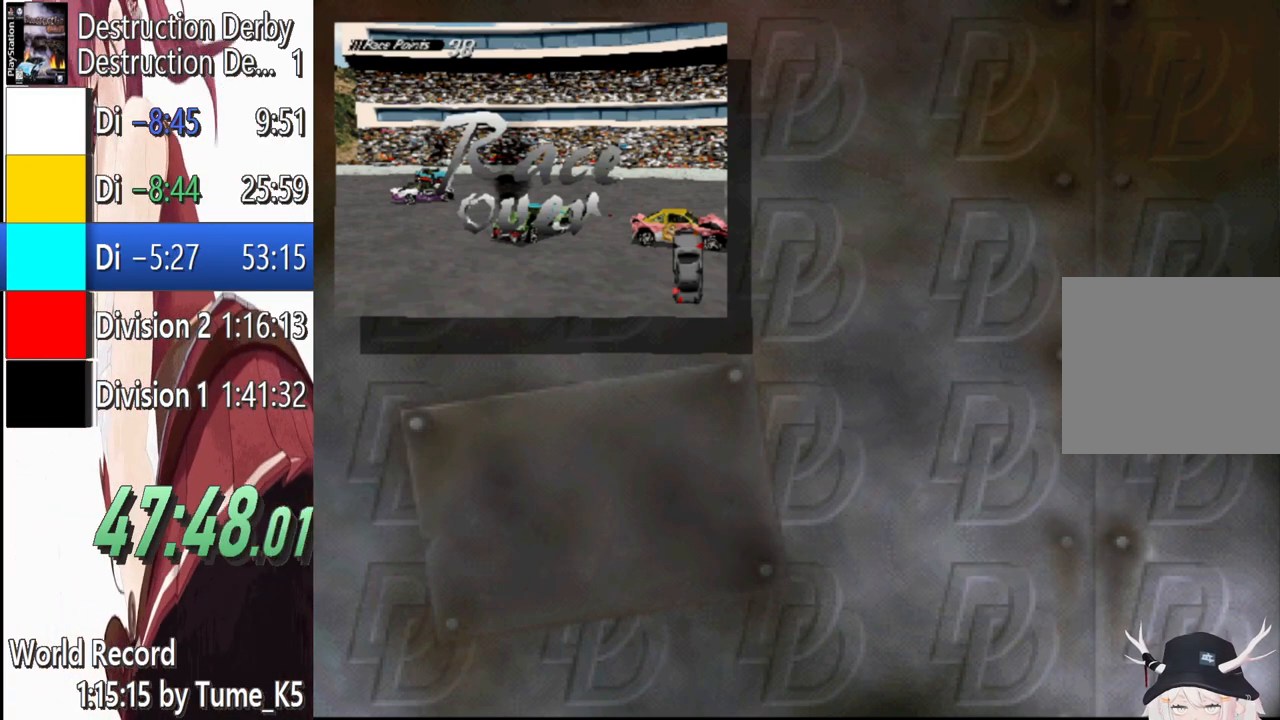
{"buttons": [], "events": [[420, "DPAD_UP", "down"], [480, "DPAD_UP", "up"]]}
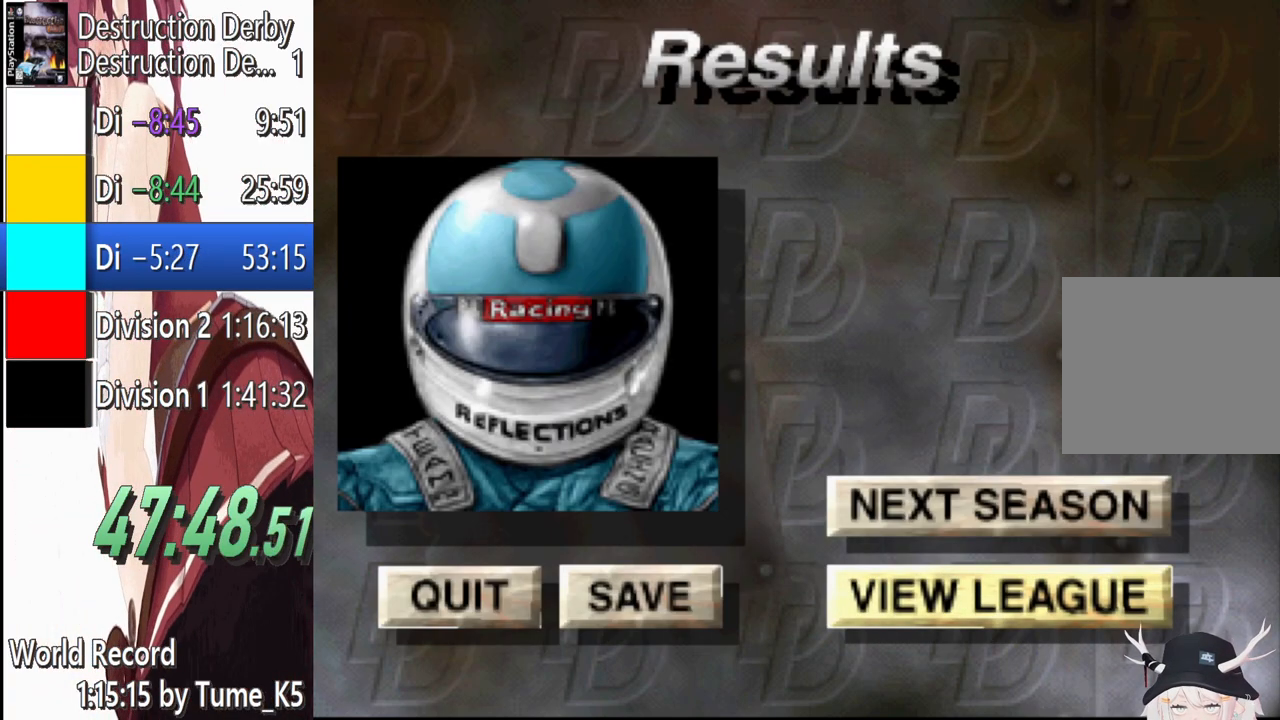
{"buttons": [], "events": [[160, "CROSS", "down"], [260, "CROSS", "up"]]}
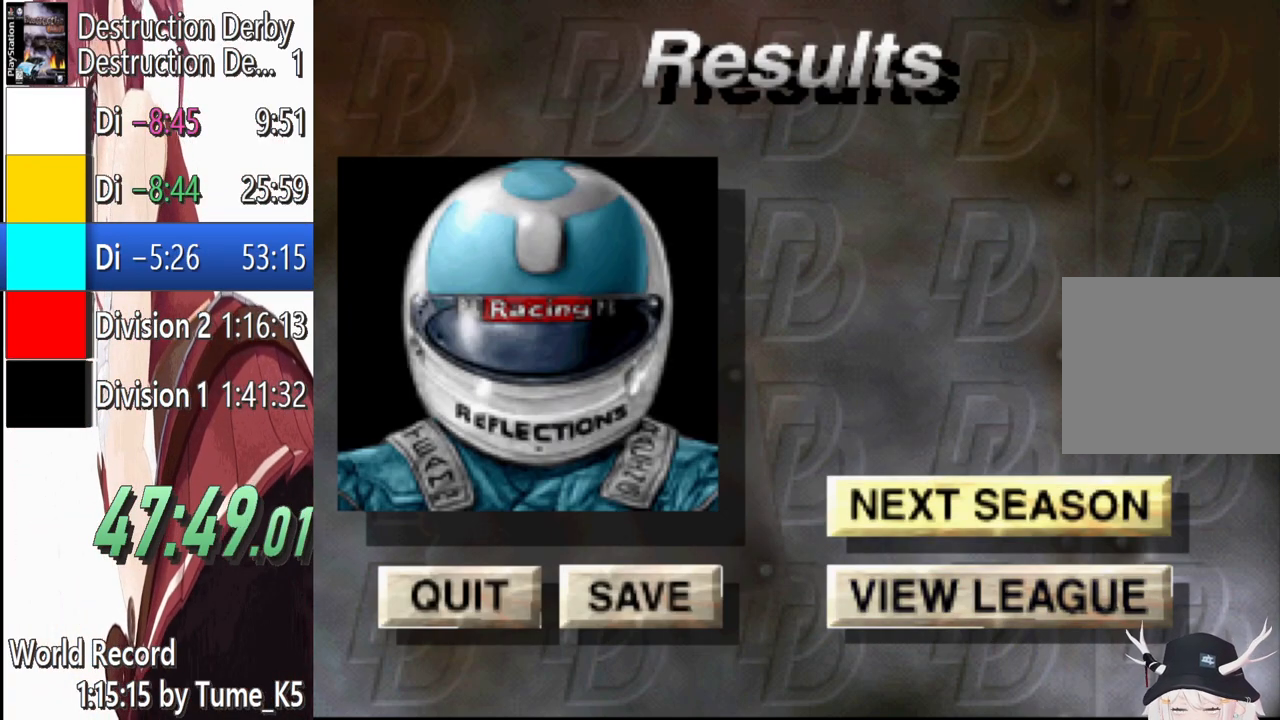
{"buttons": [], "events": []}
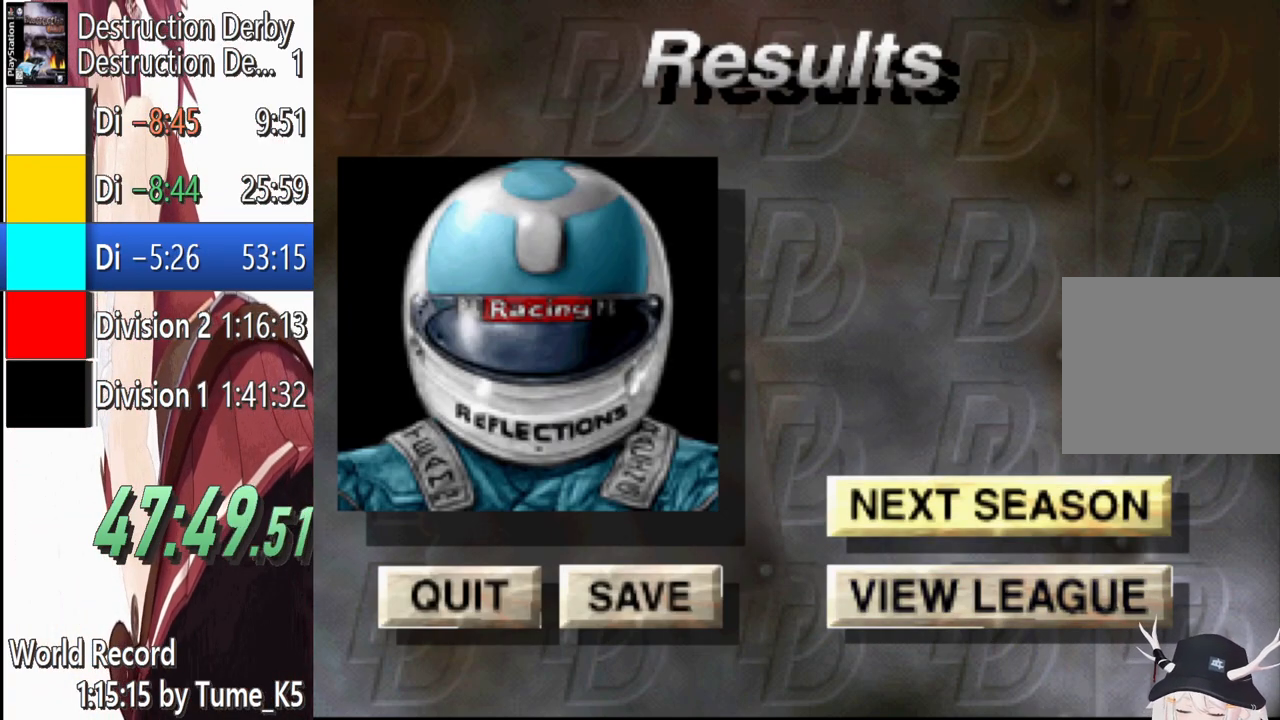
{"buttons": [], "events": []}
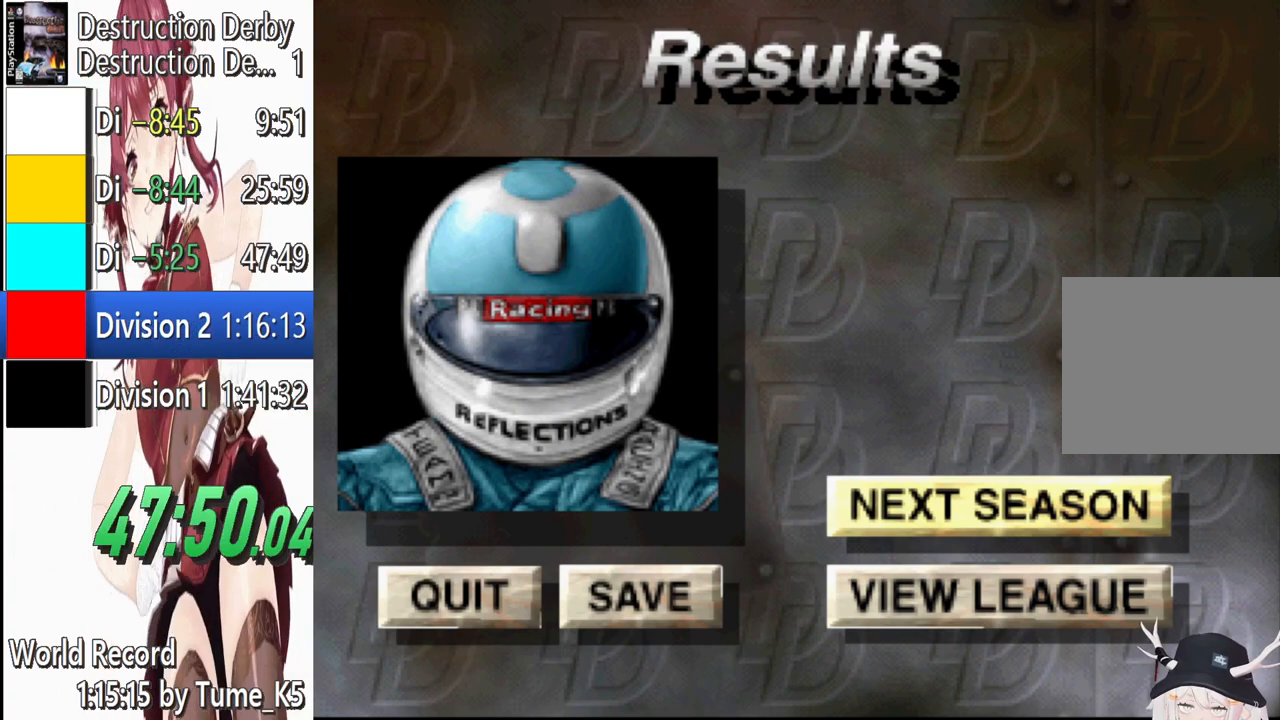
{"buttons": [], "events": []}
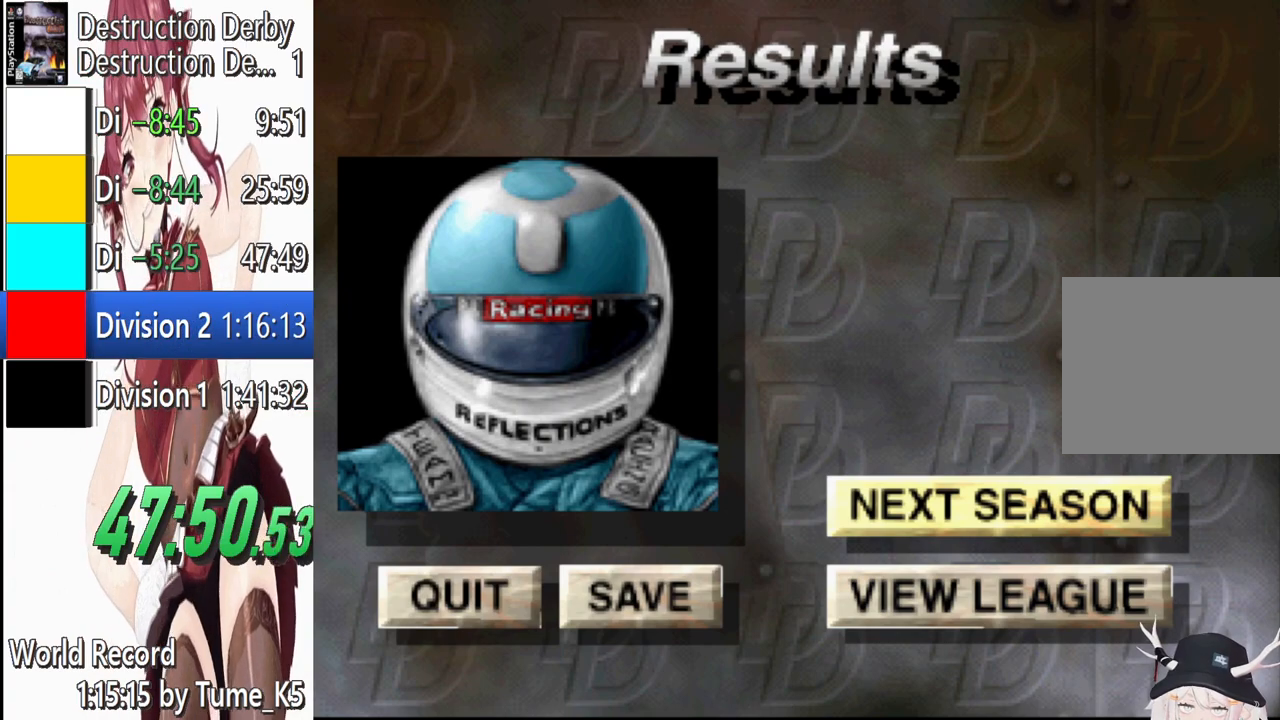
{"buttons": [], "events": [[420, "CROSS", "down"], [500, "CROSS", "up"]]}
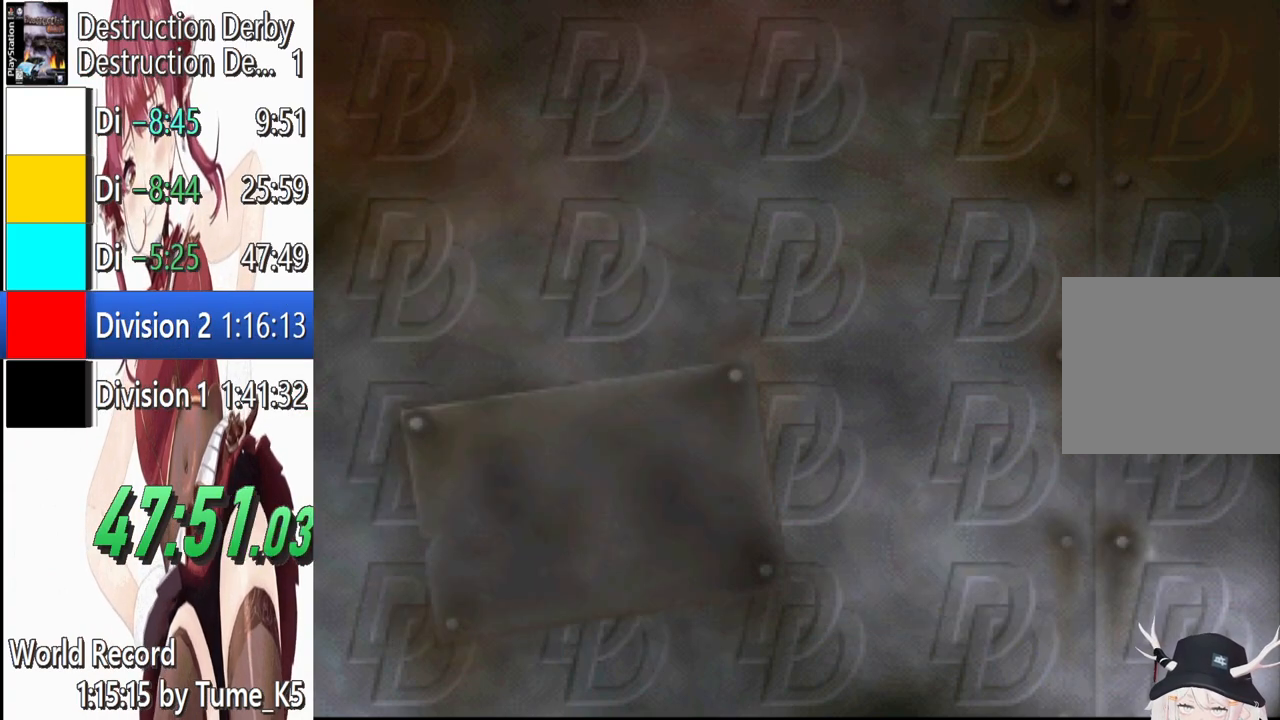
{"buttons": [], "events": [[60, "CROSS", "down"], [160, "CROSS", "up"], [260, "CROSS", "down"], [320, "CROSS", "up"], [380, "CROSS", "down"], [480, "CROSS", "up"]]}
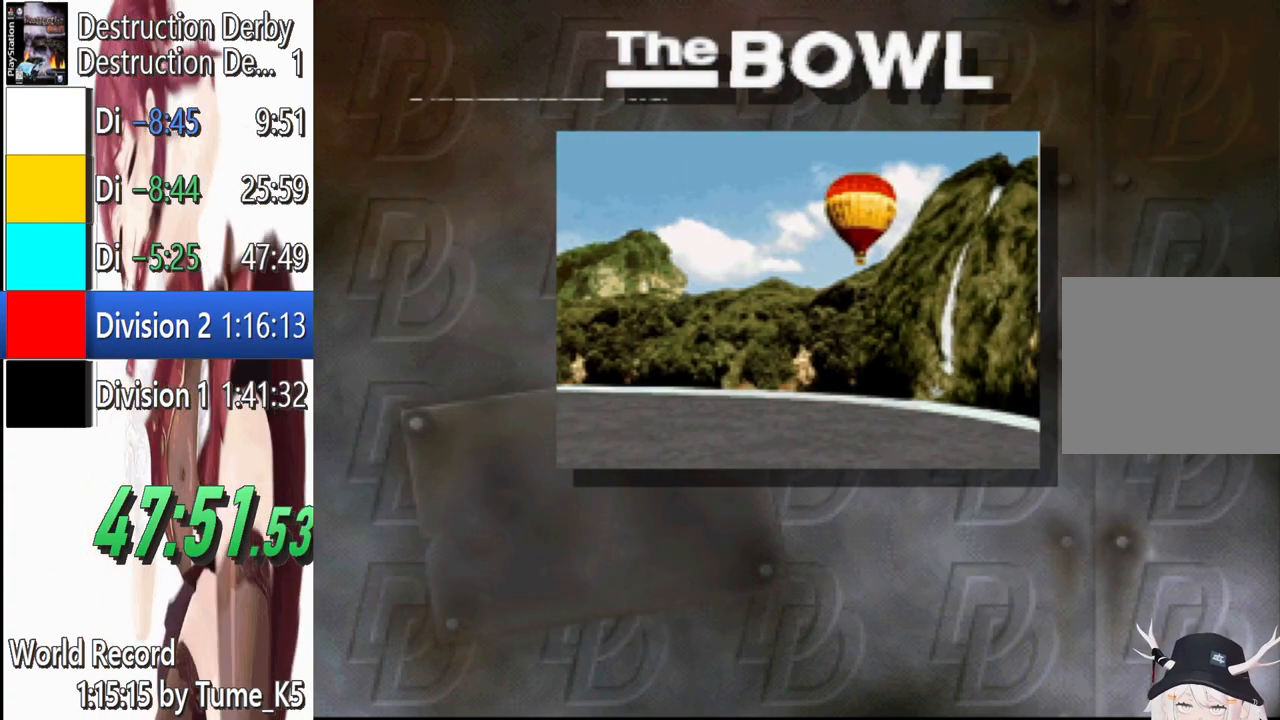
{"buttons": [], "events": [[60, "CROSS", "down"], [160, "CROSS", "up"], [220, "CROSS", "down"], [300, "CROSS", "up"], [400, "CROSS", "down"], [480, "CROSS", "up"]]}